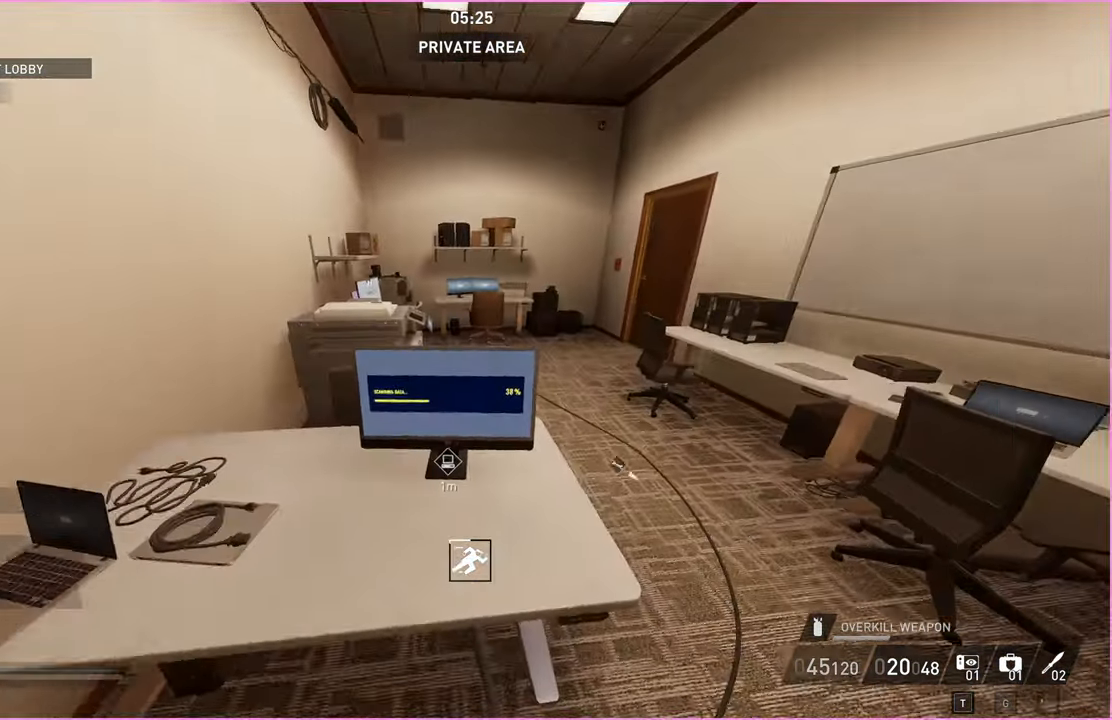
Gameplay with keyboard and mouse; each line is a JSON object with the keys and mouse buttons held at the frame after it. "events" lists presses ("down") and releases ("up") of "1", "2", "3", "4", "5", "a", "alt", "b", "c", "ctrl", "d", "down", "e", "escape", "f", "g", "left", "q", "r", "right", "s", "shift", "space", "t", "tab", "up", "v", "w", "x", "z", "mouse_left", "mouse_right" and "mouse_mb4" between this image and that frame as [ms after this image, input, new state], when the widget could be followed in between. "mouse_left", "mouse_right", "mouse_mb4" = the "left", "right", "mb4" buttons of the "mouse" list. No other keys are recorded. Mouse movement is not recorded.
{"keys": ["d", "w"], "mouse": [], "events": [[20, "d", "down"], [180, "w", "down"]]}
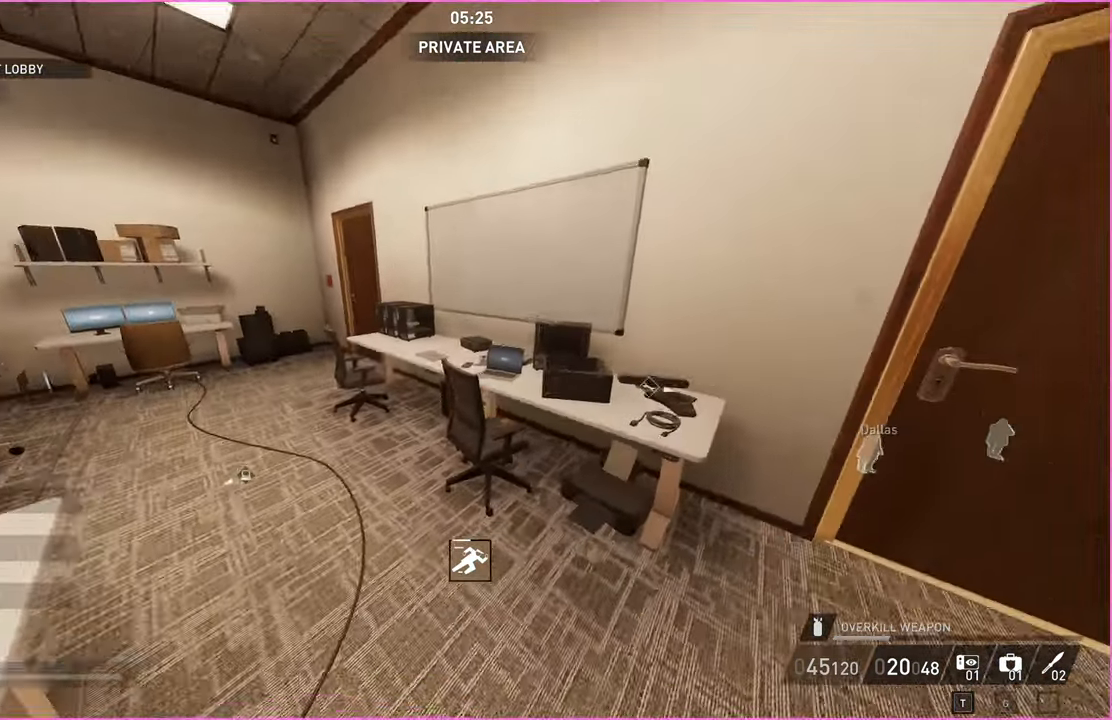
{"keys": [], "mouse": [], "events": [[260, "w", "up"], [440, "d", "up"]]}
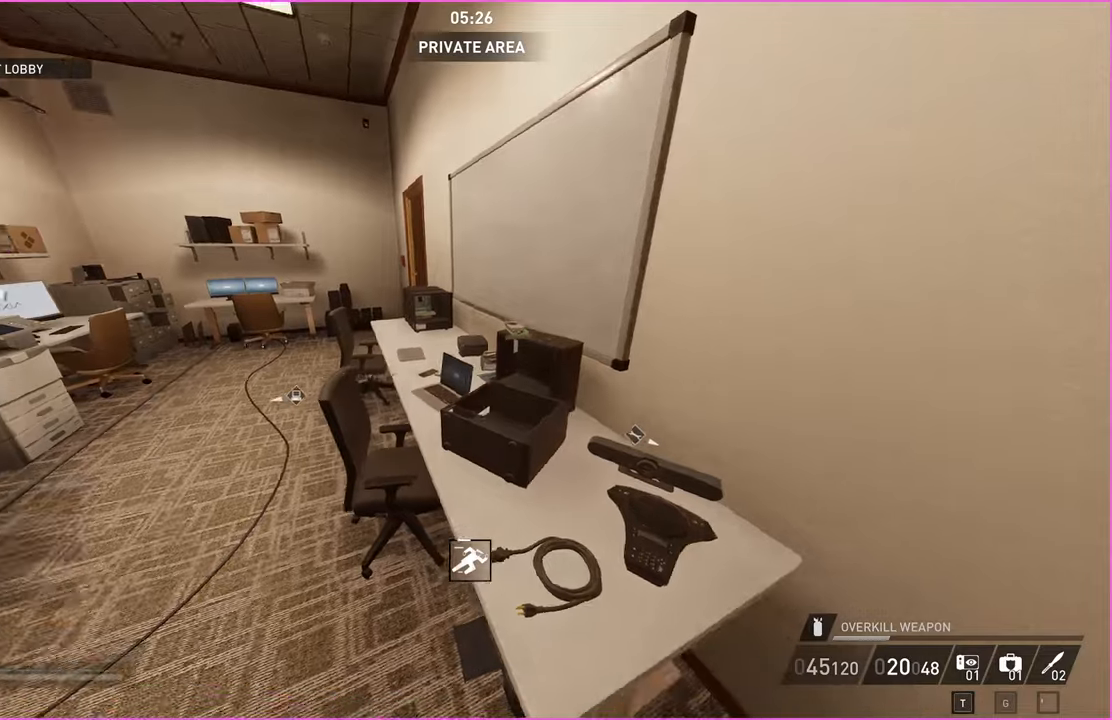
{"keys": ["a", "w"], "mouse": [], "events": [[180, "s", "down"], [220, "a", "down"], [320, "s", "up"], [440, "w", "down"]]}
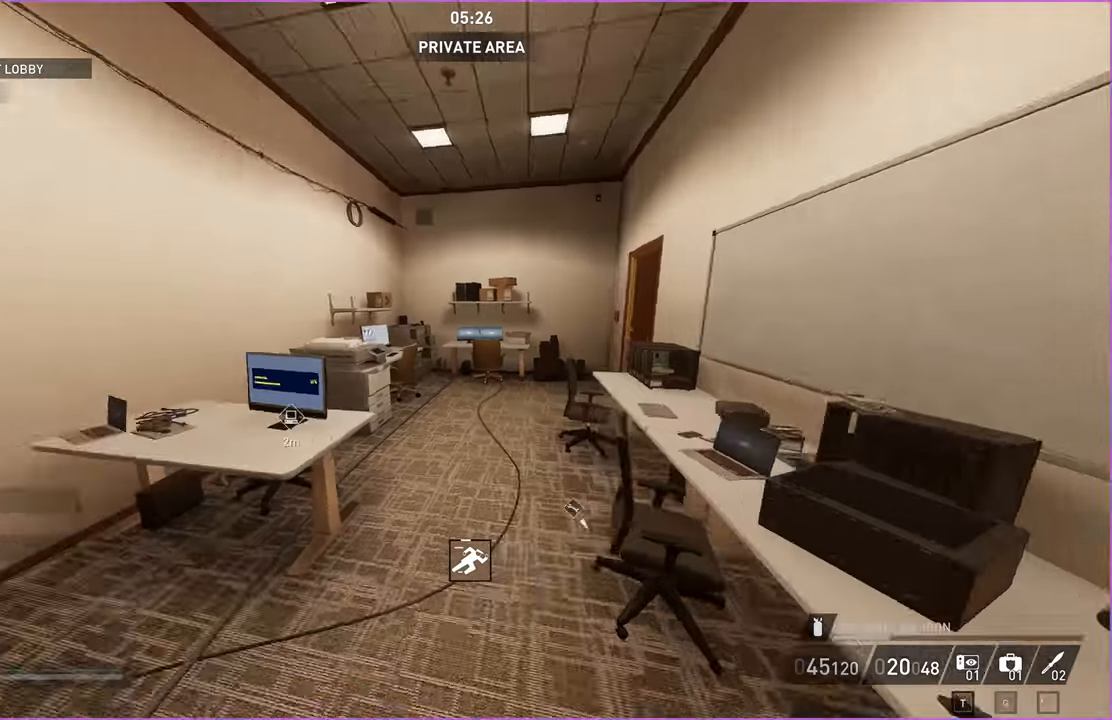
{"keys": ["a", "w"], "mouse": [], "events": [[240, "a", "up"], [320, "a", "down"]]}
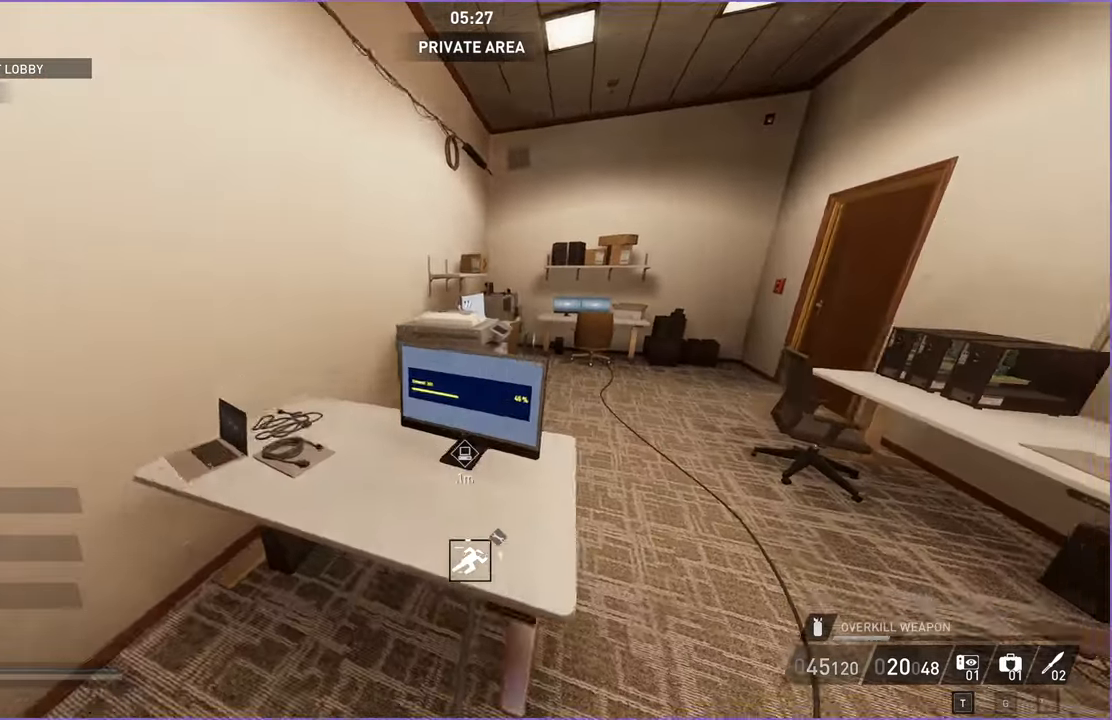
{"keys": ["d"], "mouse": [], "events": [[80, "w", "up"], [120, "a", "up"], [220, "d", "down"]]}
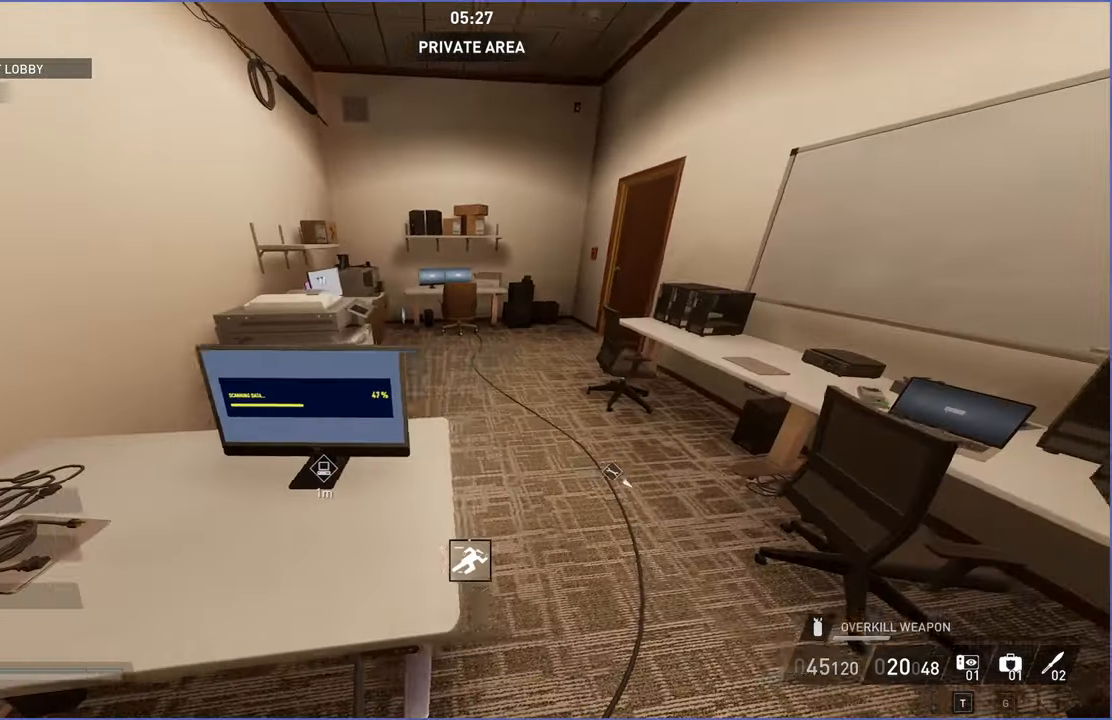
{"keys": ["a", "w"], "mouse": [], "events": [[80, "w", "down"], [160, "d", "up"], [300, "a", "down"]]}
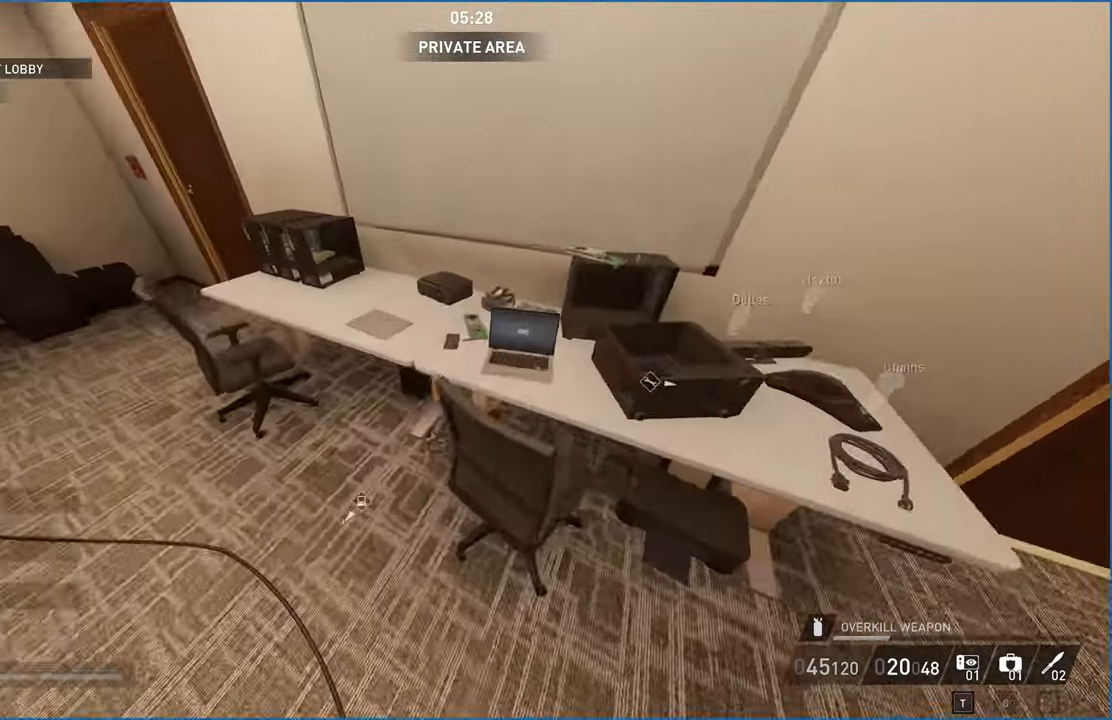
{"keys": [], "mouse": [], "events": [[240, "a", "up"], [300, "w", "up"]]}
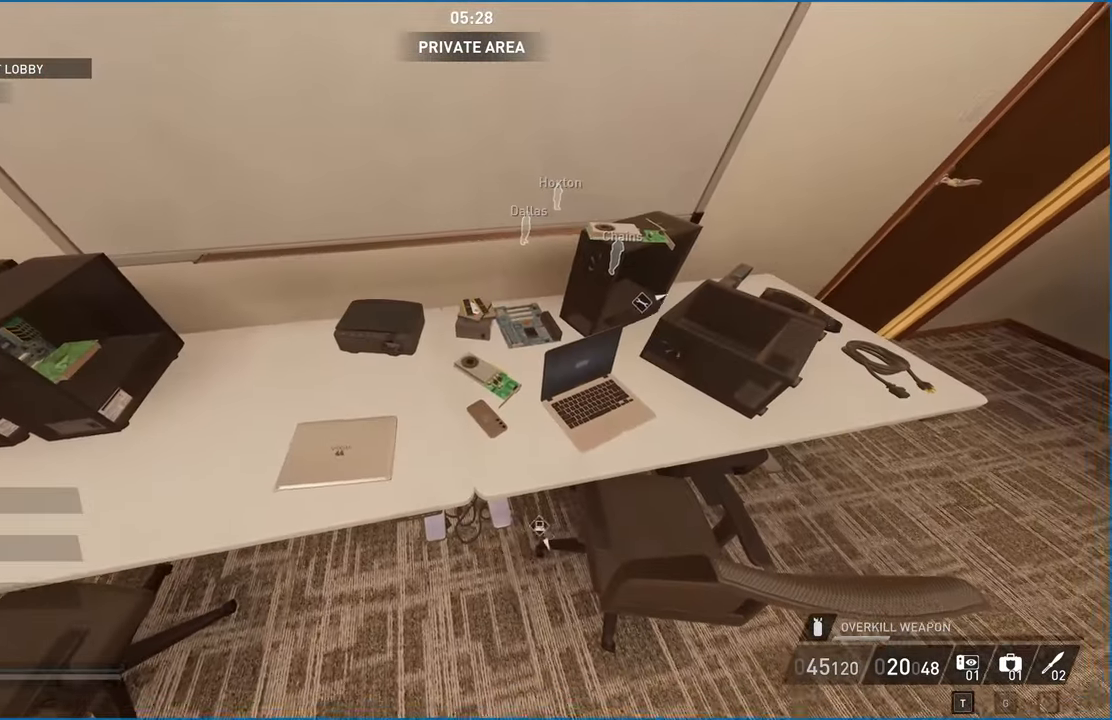
{"keys": [], "mouse": [], "events": [[380, "ctrl", "down"], [480, "ctrl", "up"]]}
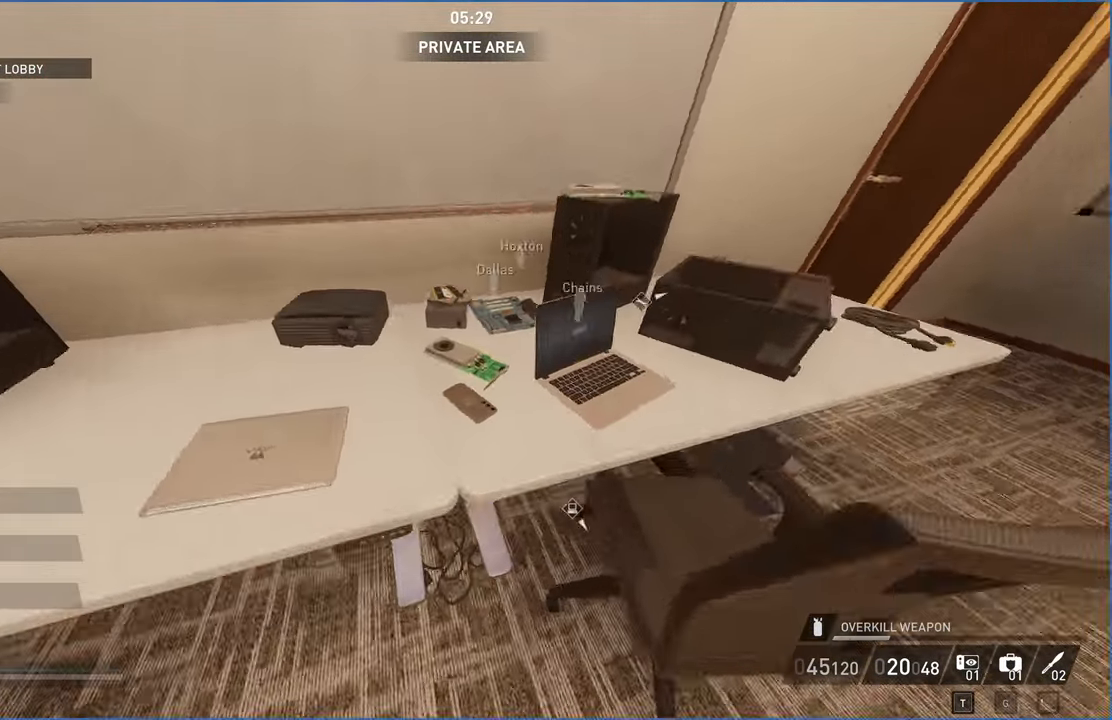
{"keys": [], "mouse": [], "events": []}
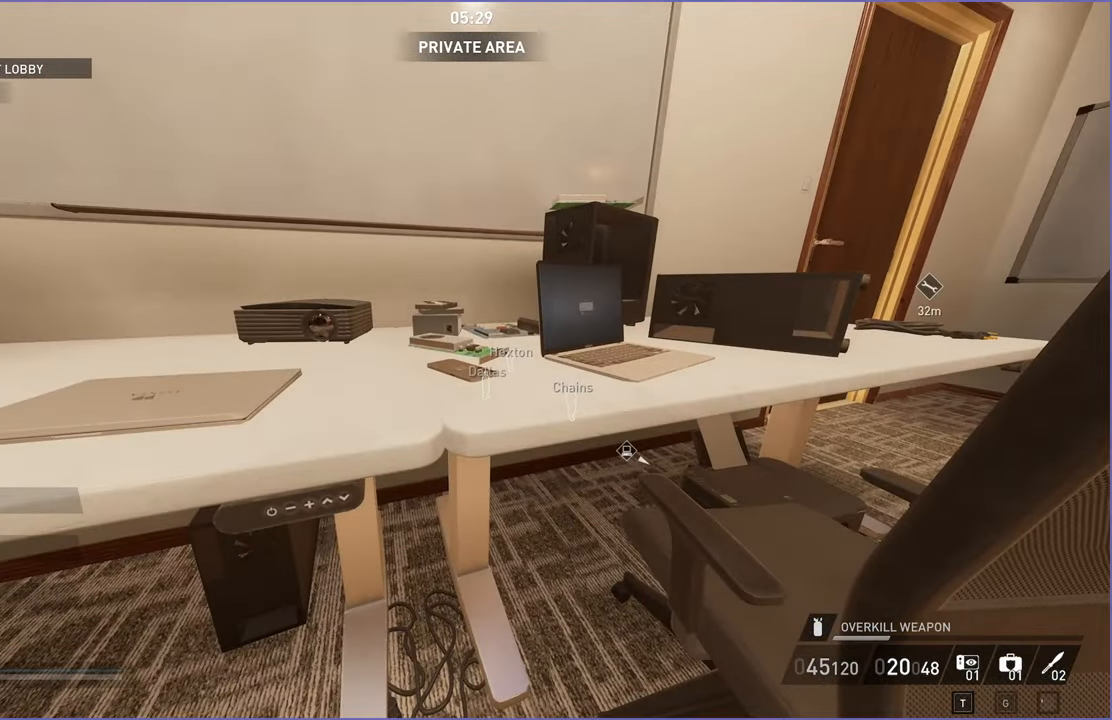
{"keys": [], "mouse": [], "events": [[140, "s", "down"], [200, "d", "down"], [280, "s", "up"], [360, "d", "up"]]}
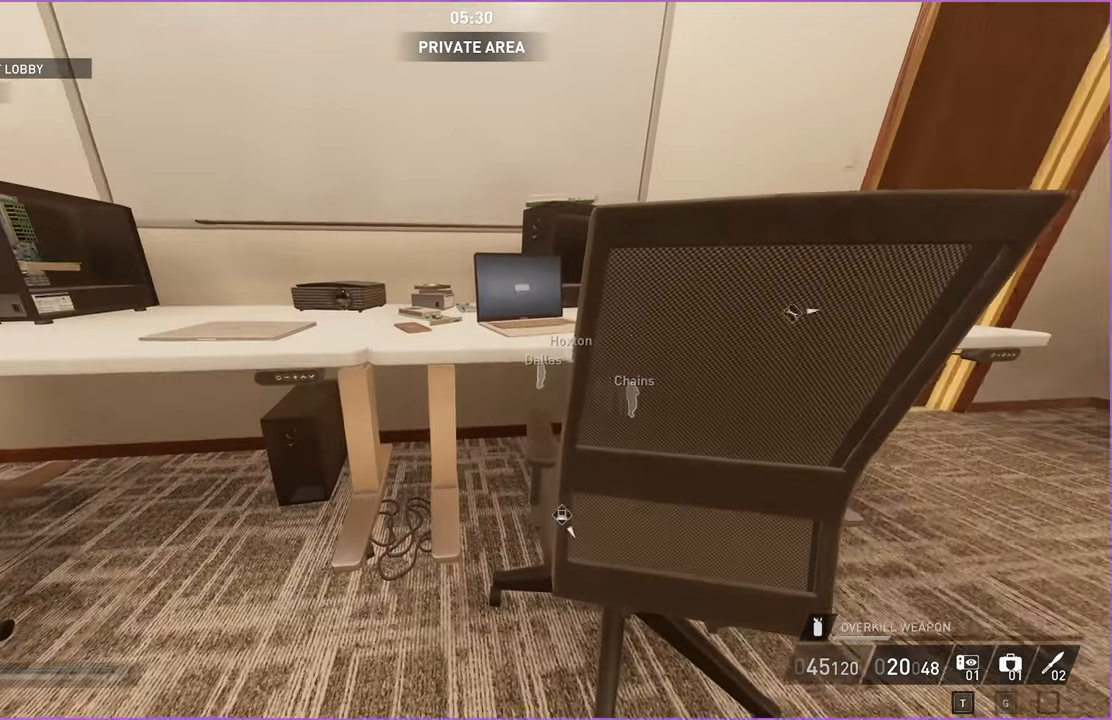
{"keys": ["d", "s"], "mouse": [], "events": [[440, "s", "down"], [480, "d", "down"]]}
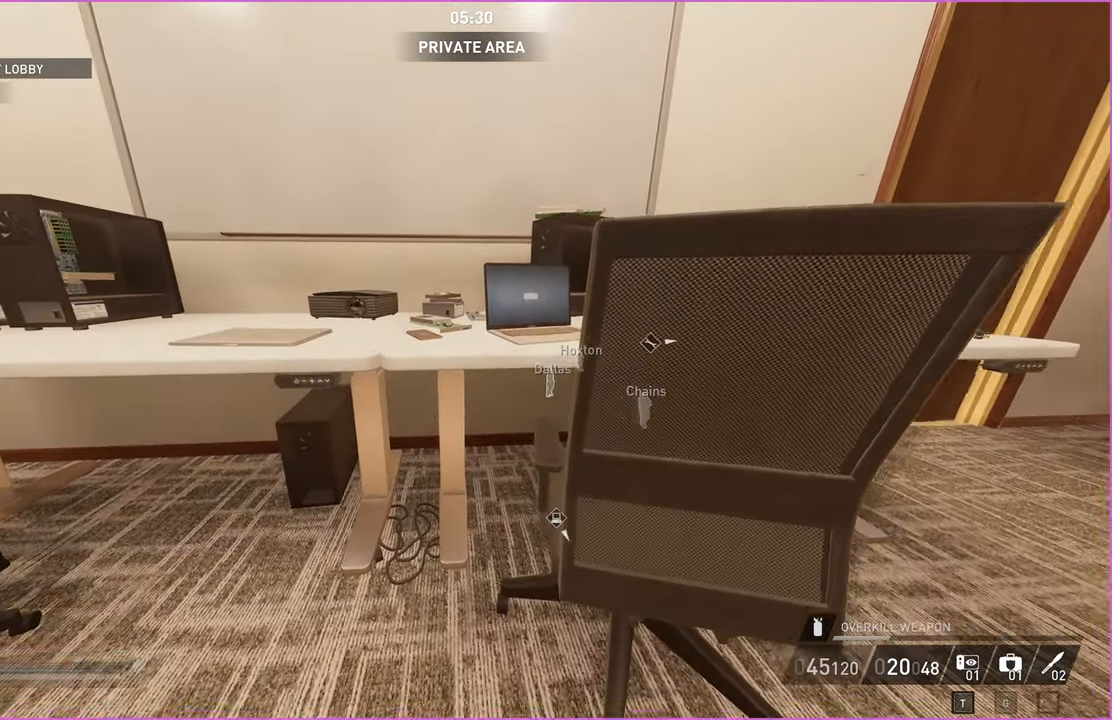
{"keys": [], "mouse": [], "events": [[60, "s", "up"], [200, "ctrl", "down"], [320, "w", "down"], [340, "ctrl", "up"], [440, "w", "up"], [460, "d", "up"]]}
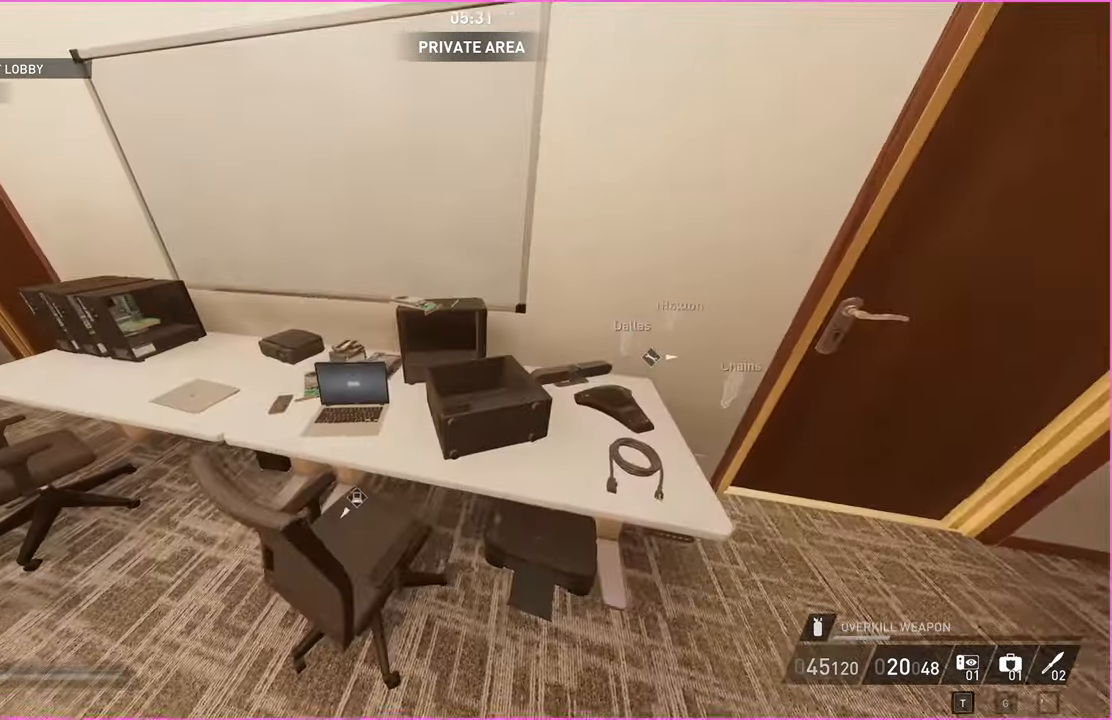
{"keys": ["w"], "mouse": [], "events": [[20, "a", "down"], [220, "w", "down"], [260, "ctrl", "down"], [380, "ctrl", "up"], [500, "a", "up"]]}
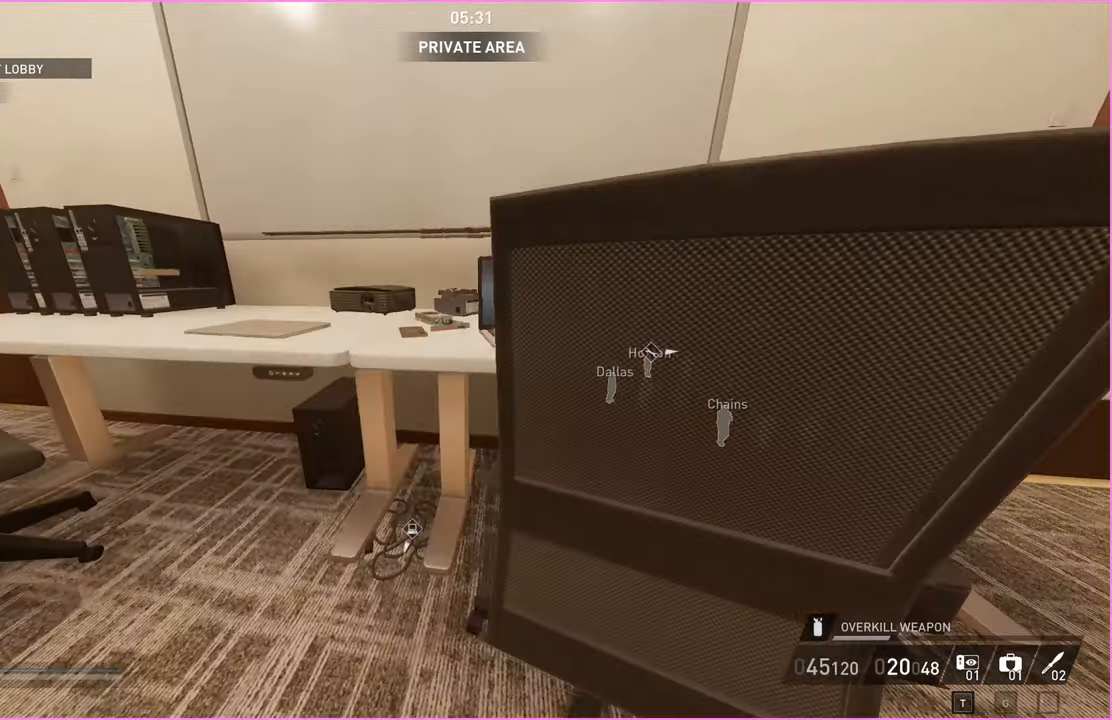
{"keys": [], "mouse": [], "events": [[100, "w", "up"]]}
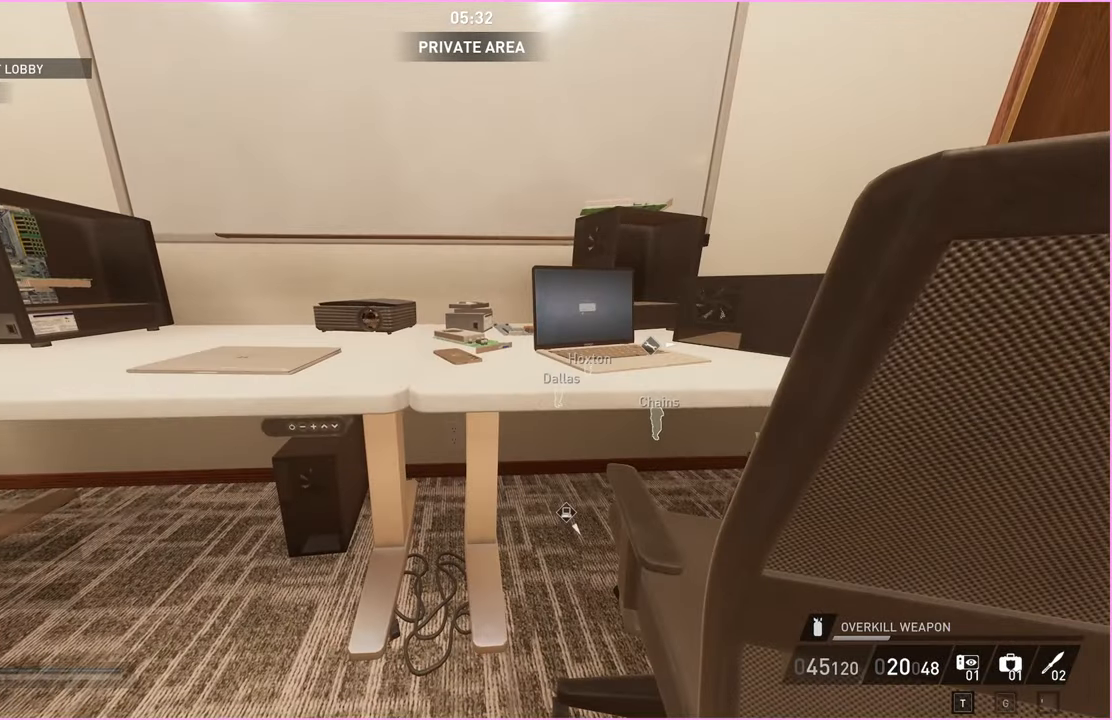
{"keys": ["d", "w"], "mouse": [], "events": [[340, "w", "down"], [460, "d", "down"]]}
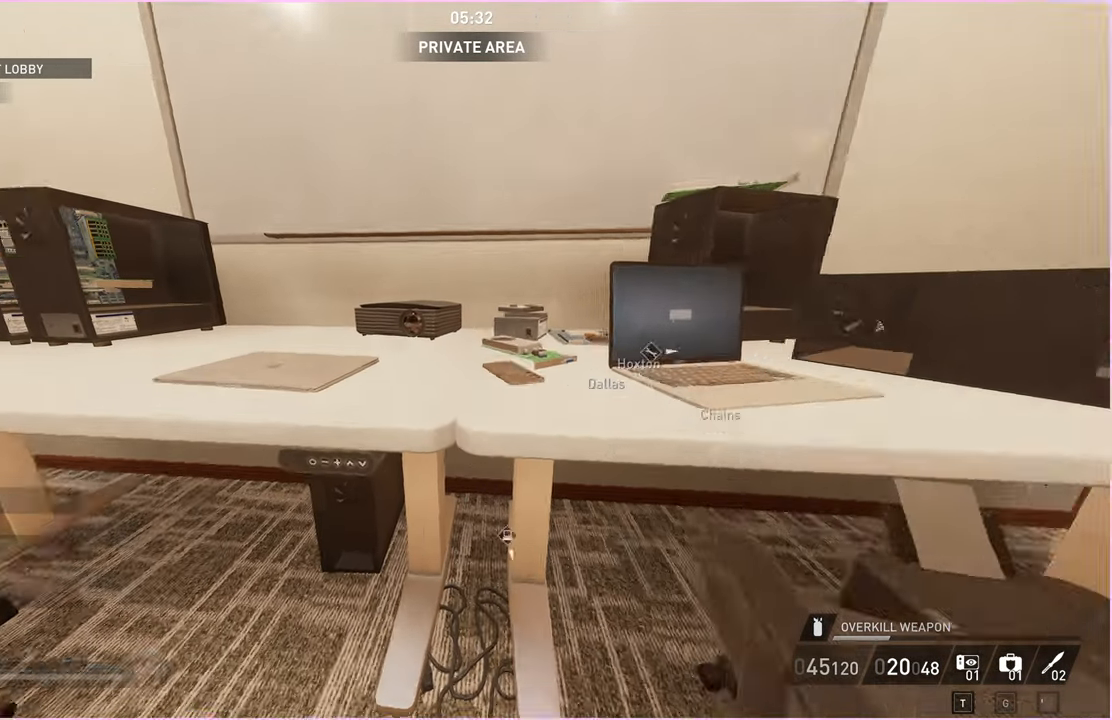
{"keys": [], "mouse": [], "events": [[80, "w", "up"], [240, "d", "up"]]}
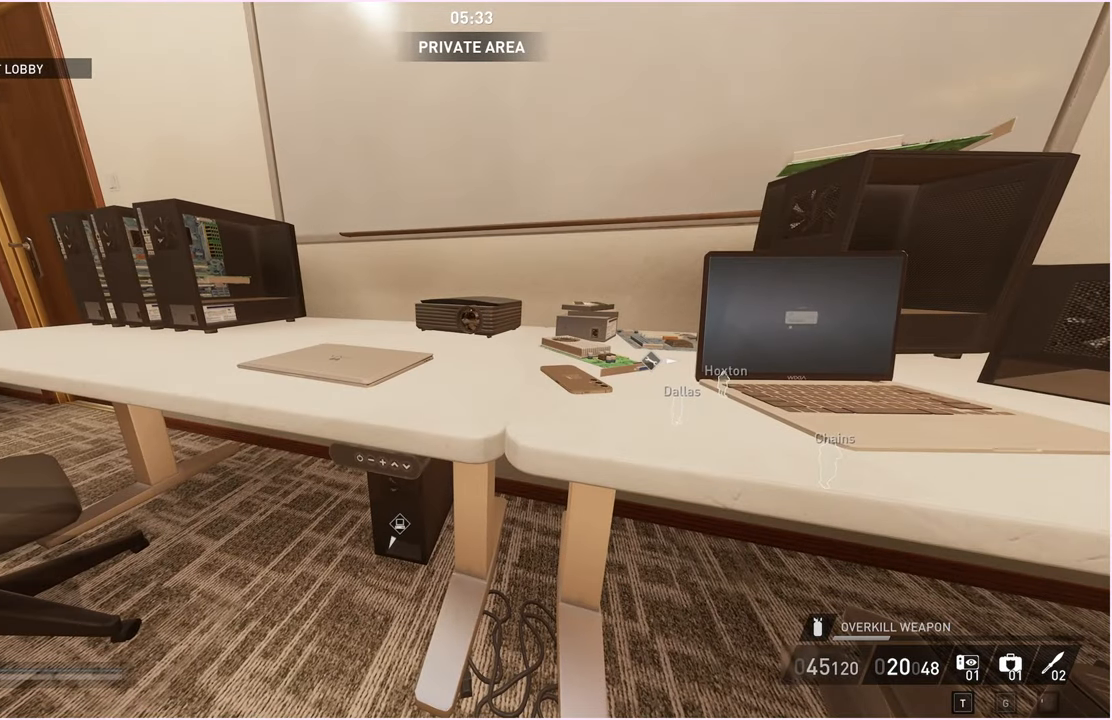
{"keys": [], "mouse": [], "events": []}
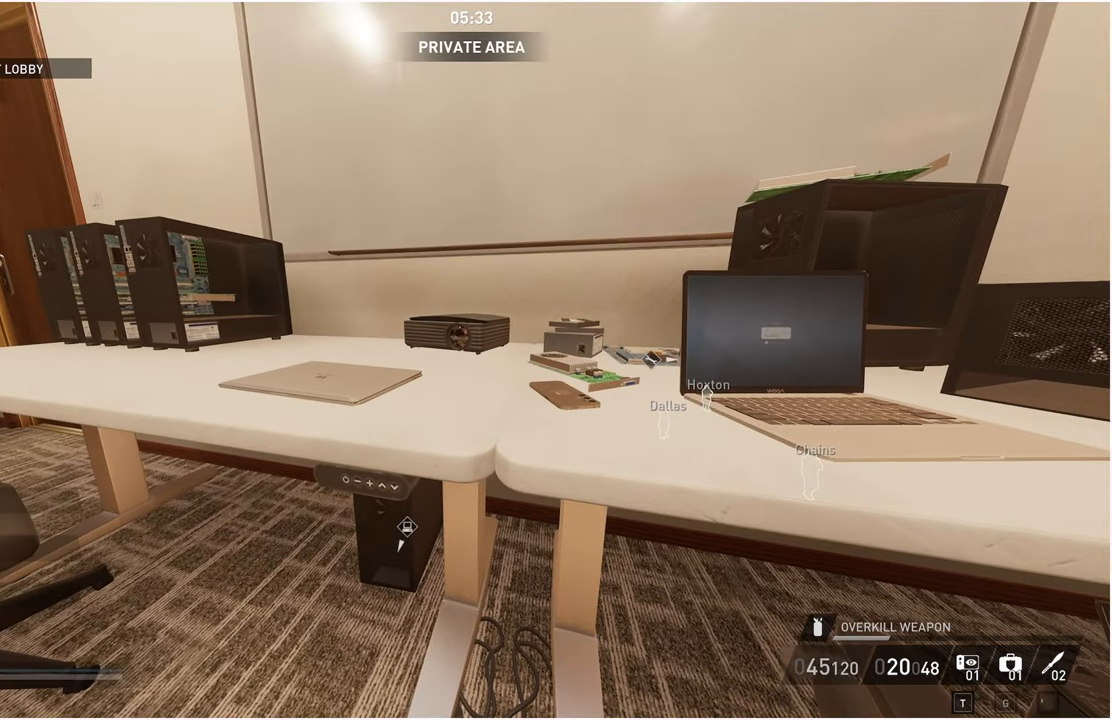
{"keys": [], "mouse": [], "events": []}
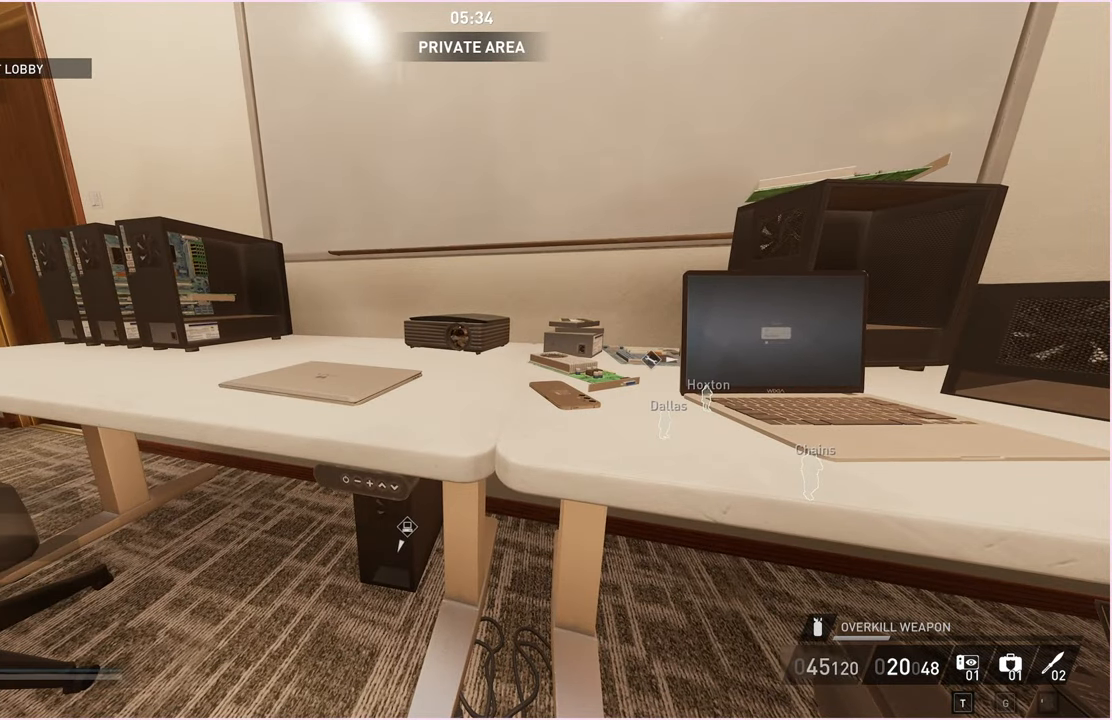
{"keys": [], "mouse": [], "events": []}
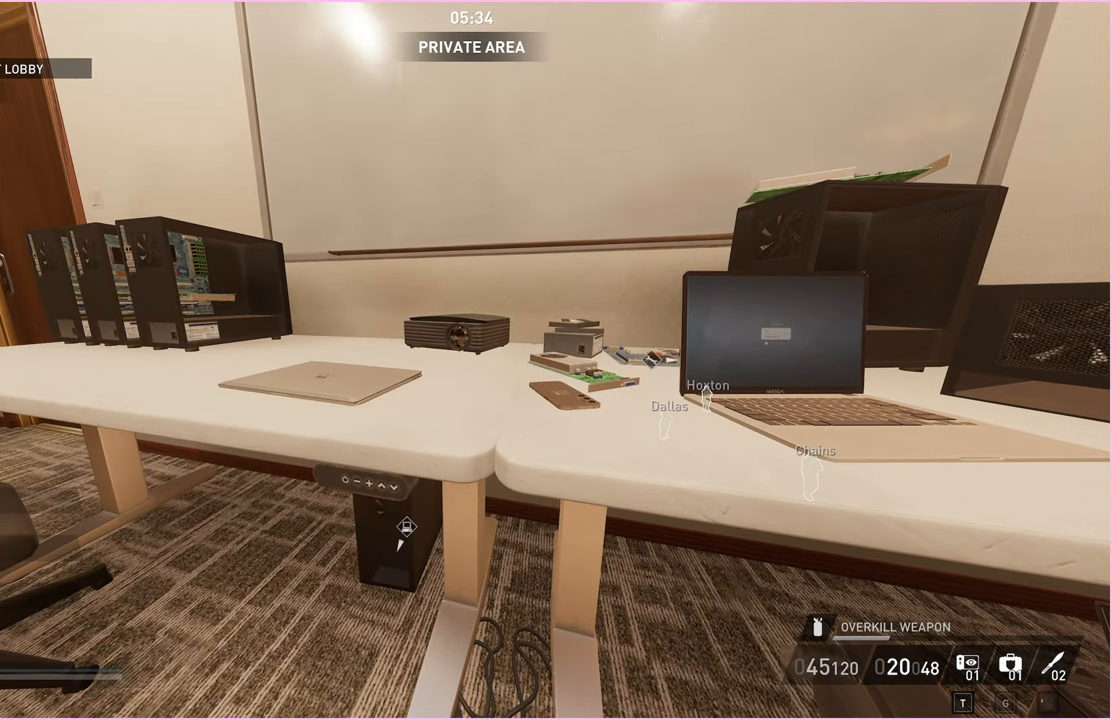
{"keys": [], "mouse": [], "events": []}
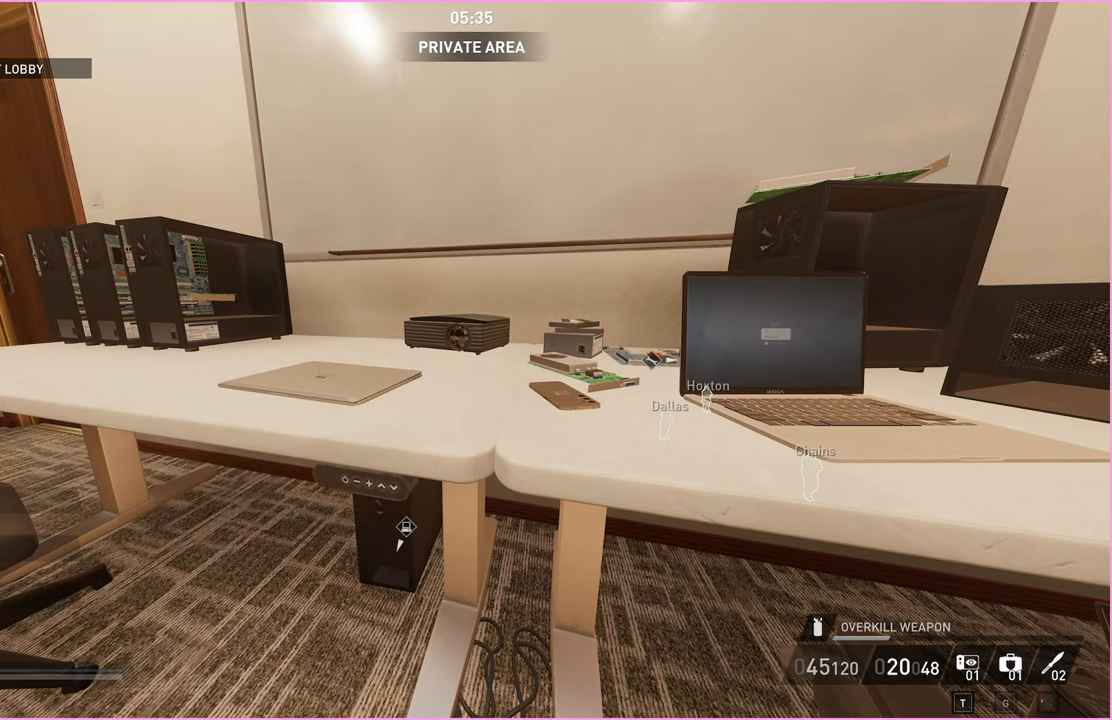
{"keys": ["s"], "mouse": [], "events": [[500, "s", "down"]]}
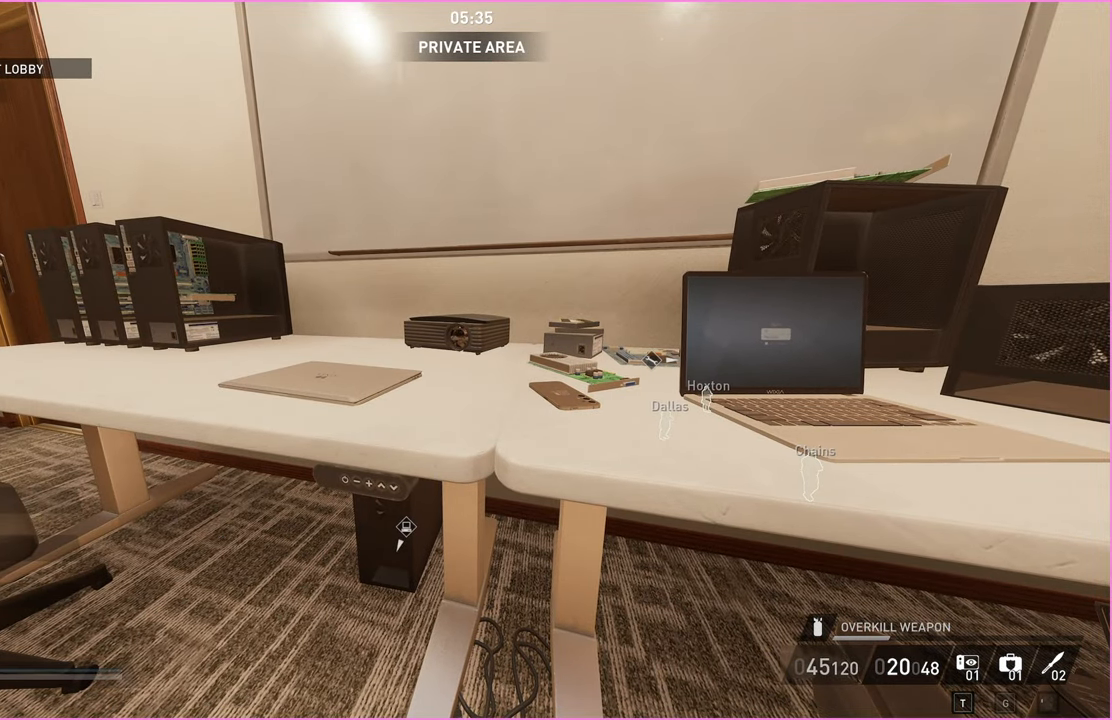
{"keys": ["d"], "mouse": [], "events": [[160, "d", "down"], [300, "s", "up"], [360, "ctrl", "down"], [480, "ctrl", "up"]]}
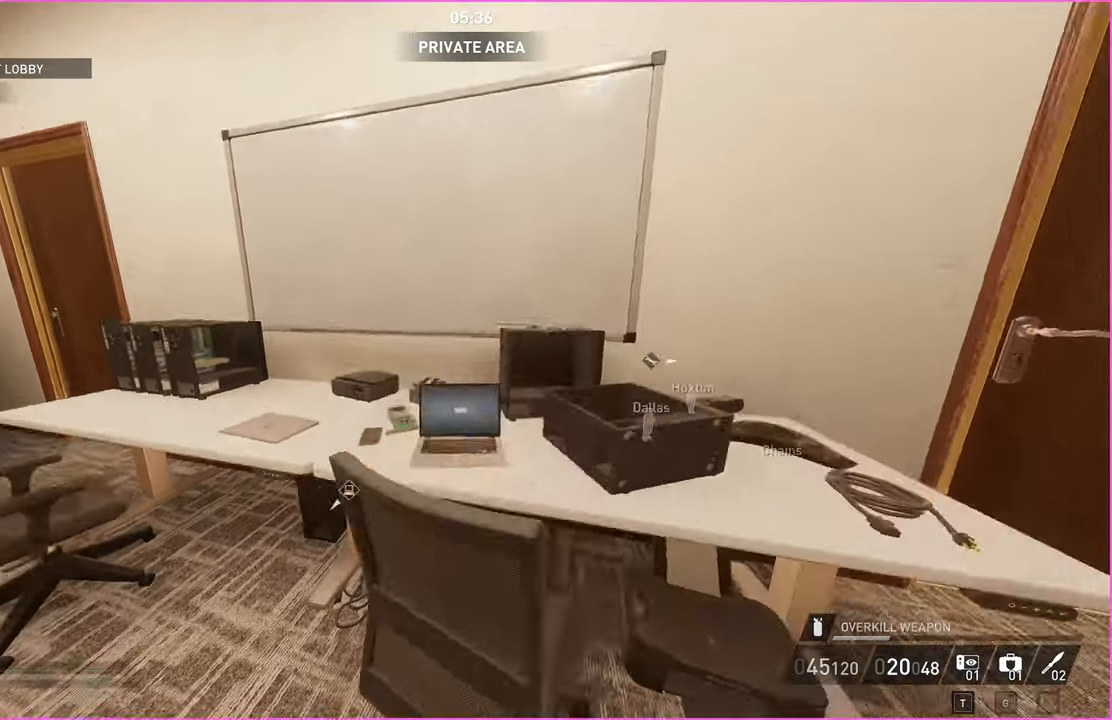
{"keys": ["a", "w"], "mouse": [], "events": [[160, "s", "down"], [200, "a", "down"], [200, "d", "up"], [240, "s", "up"], [420, "w", "down"]]}